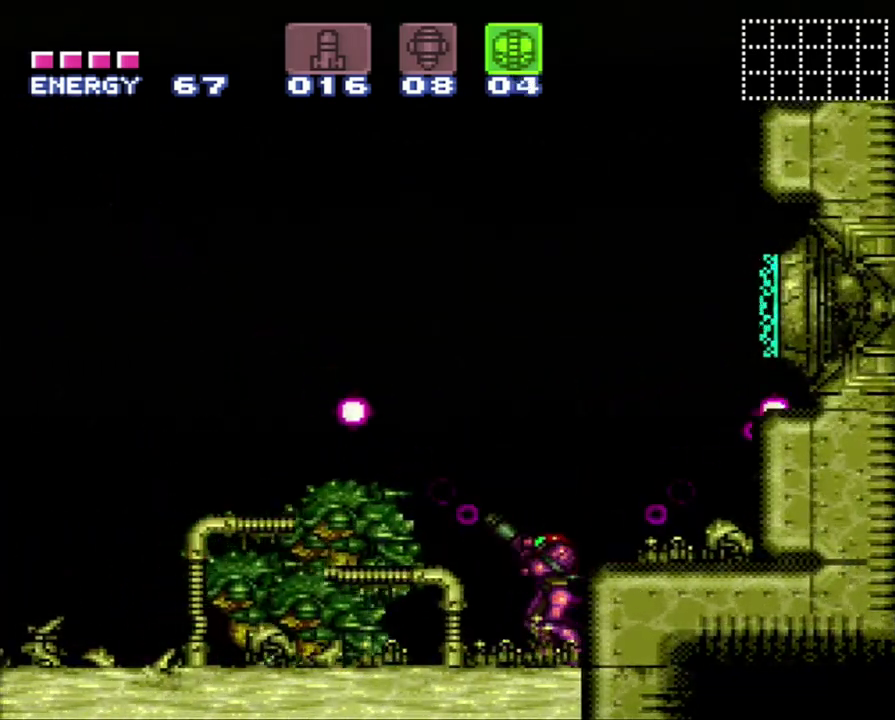
Gameplay with a controller (Nintendo layout); each line is a JSON object with the inputs held at the frame after it. "events" lists button and stick changes between this image and that frame as [ms after this image, input, new state], when the widget could be followed in between. Not read: L3 R3.
{"buttons": [], "events": [[183, "DPAD_RIGHT", "down"], [400, "DPAD_RIGHT", "up"], [400, "R1", "up"], [400, "Y", "up"]]}
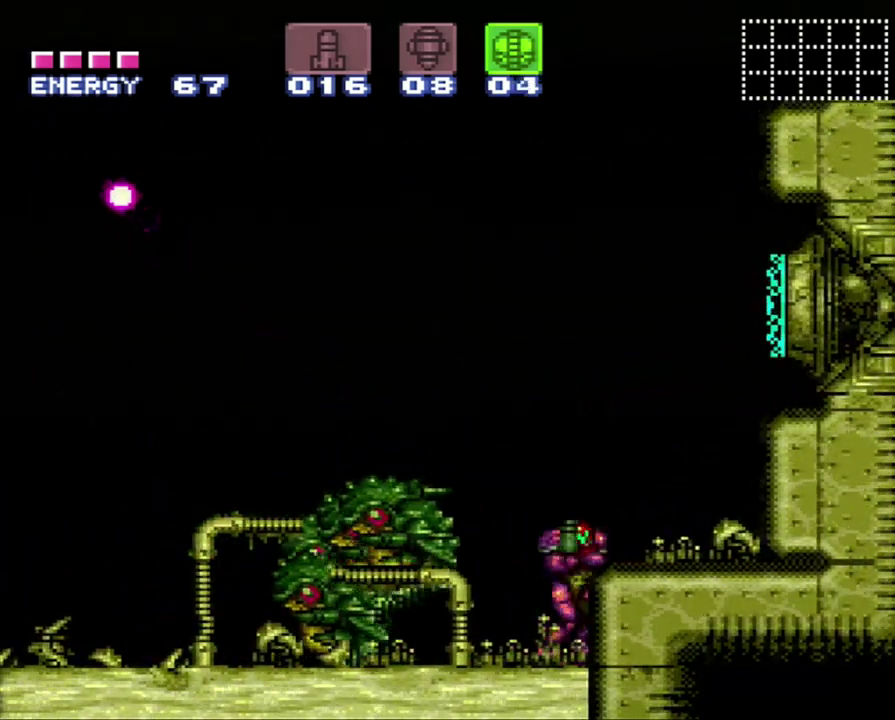
{"buttons": [], "events": []}
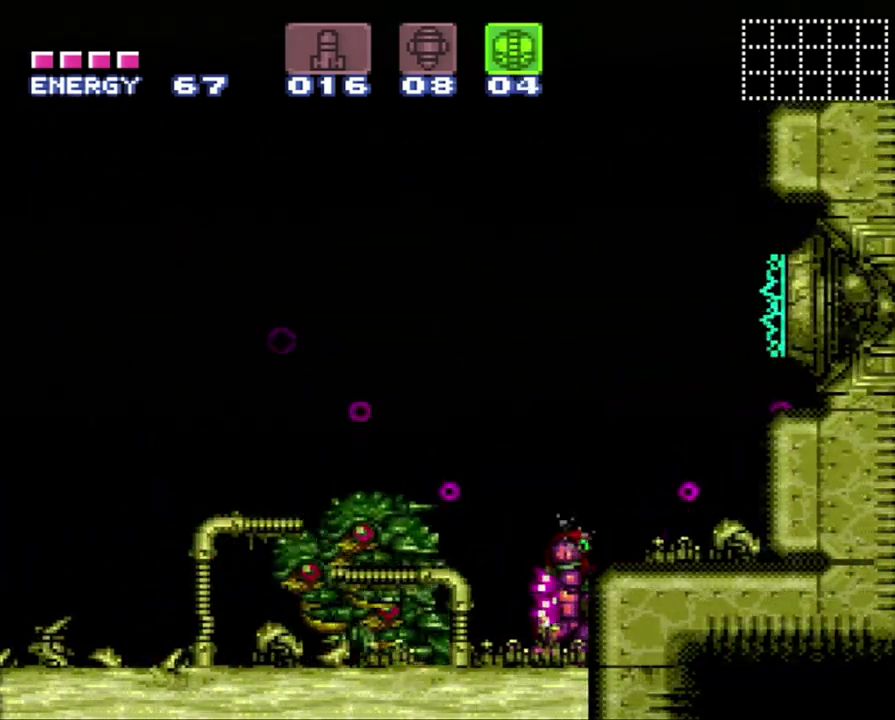
{"buttons": [], "events": [[283, "DPAD_LEFT", "down"], [367, "DPAD_LEFT", "up"]]}
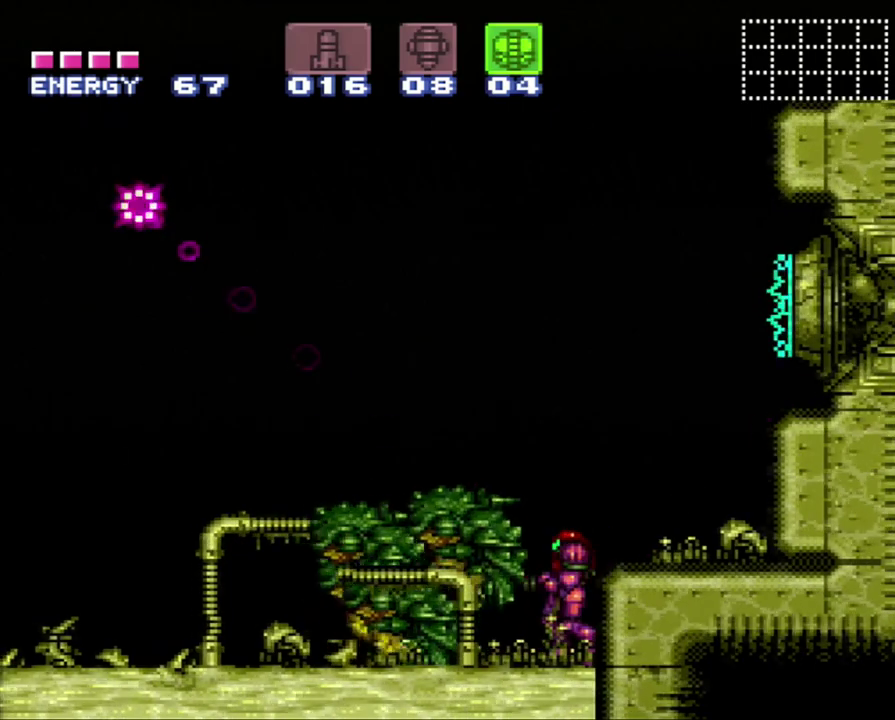
{"buttons": [], "events": []}
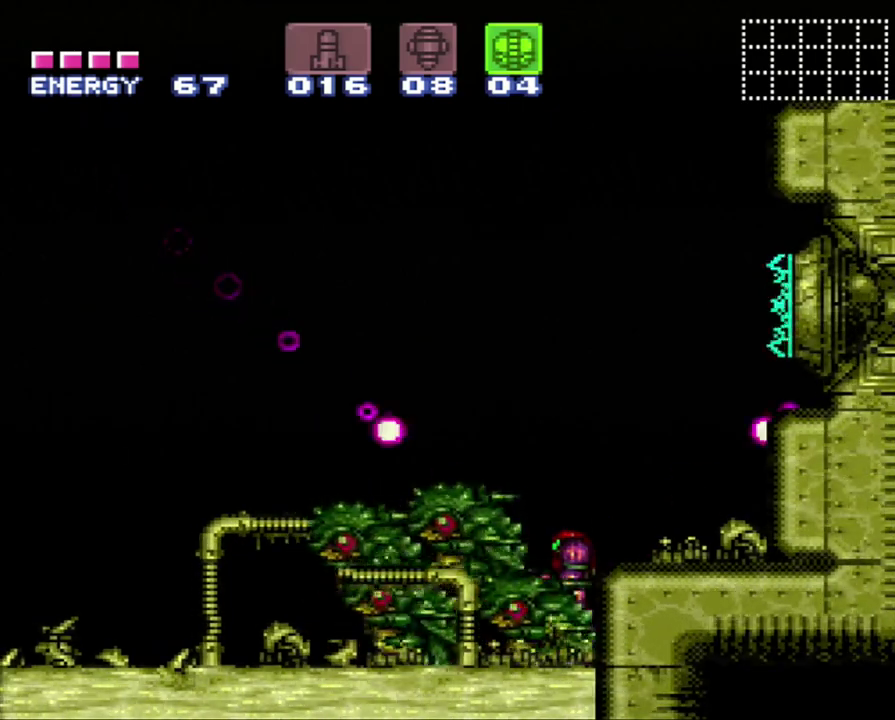
{"buttons": ["DPAD_LEFT"], "events": [[367, "DPAD_LEFT", "down"]]}
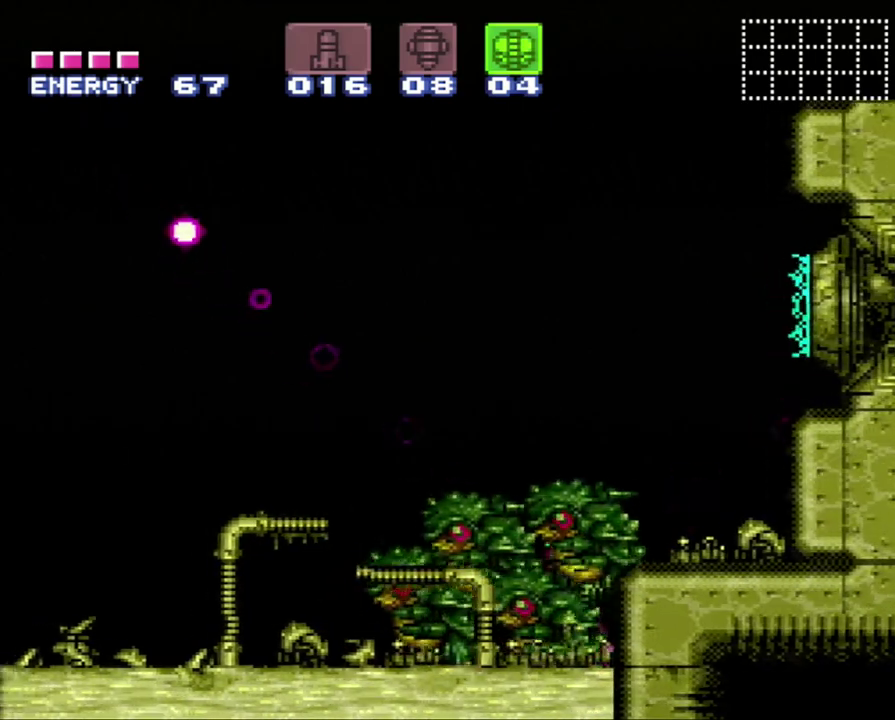
{"buttons": ["DPAD_LEFT"], "events": [[300, "A", "down"], [433, "A", "up"]]}
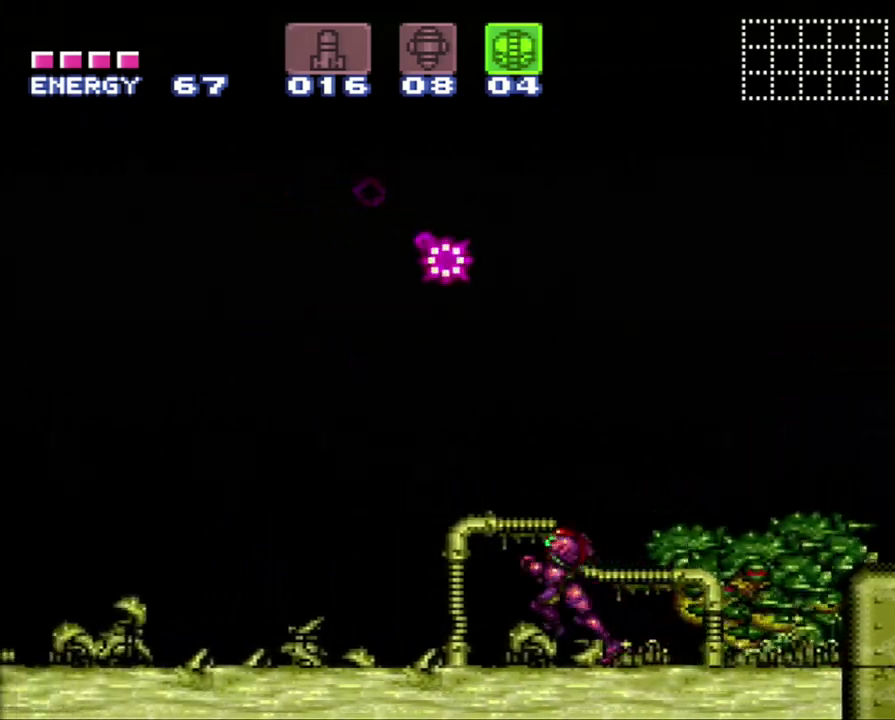
{"buttons": ["A", "DPAD_LEFT"], "events": [[183, "A", "down"]]}
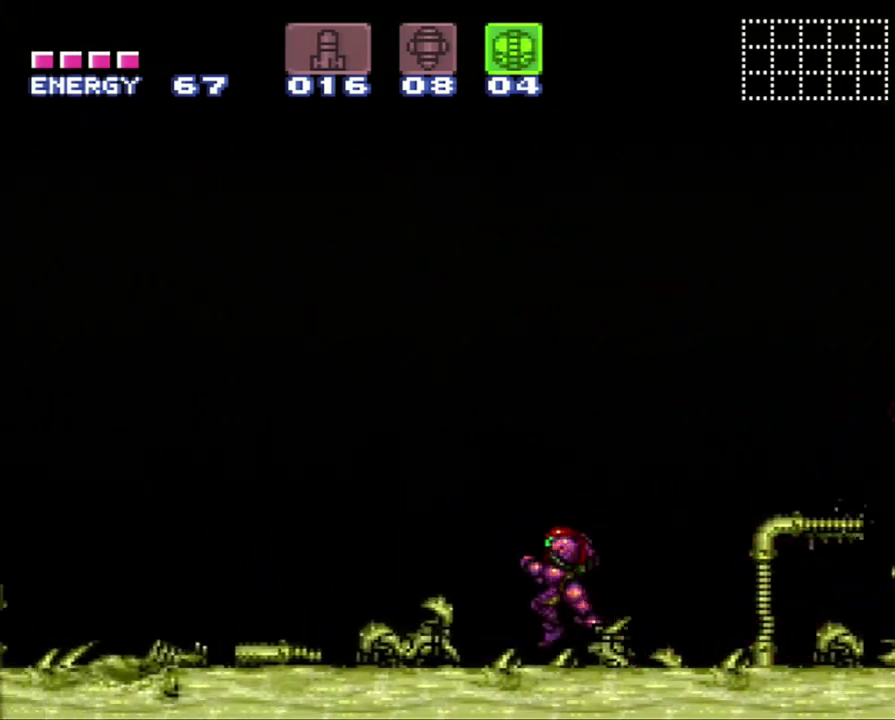
{"buttons": ["A", "DPAD_LEFT"], "events": []}
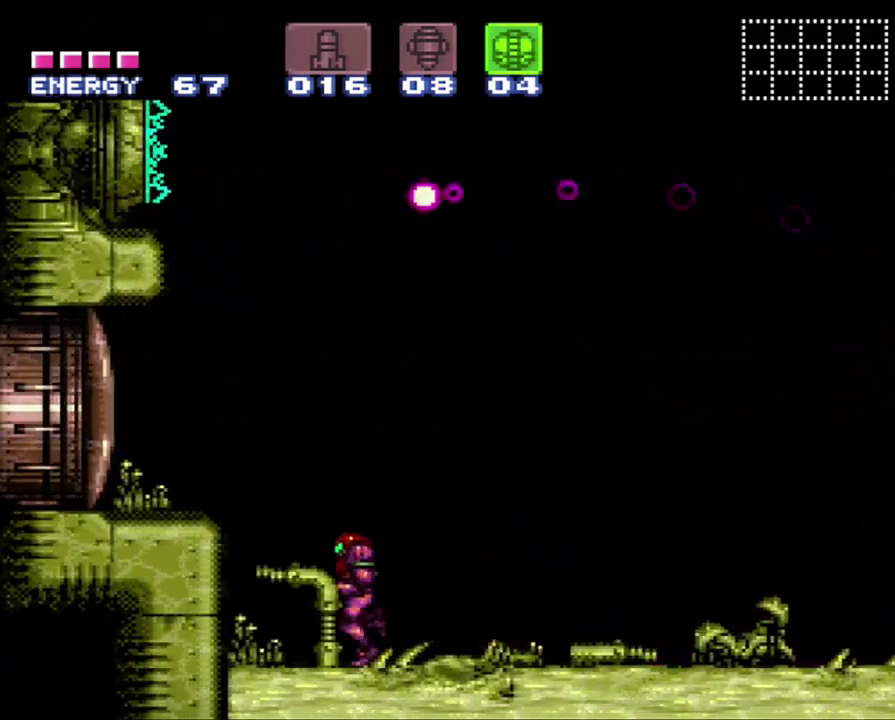
{"buttons": ["A", "DPAD_RIGHT"], "events": [[17, "DPAD_DOWN", "down"], [50, "DPAD_LEFT", "up"], [50, "DPAD_RIGHT", "down"], [133, "DPAD_DOWN", "up"], [183, "DPAD_UP", "down"], [333, "DPAD_UP", "up"]]}
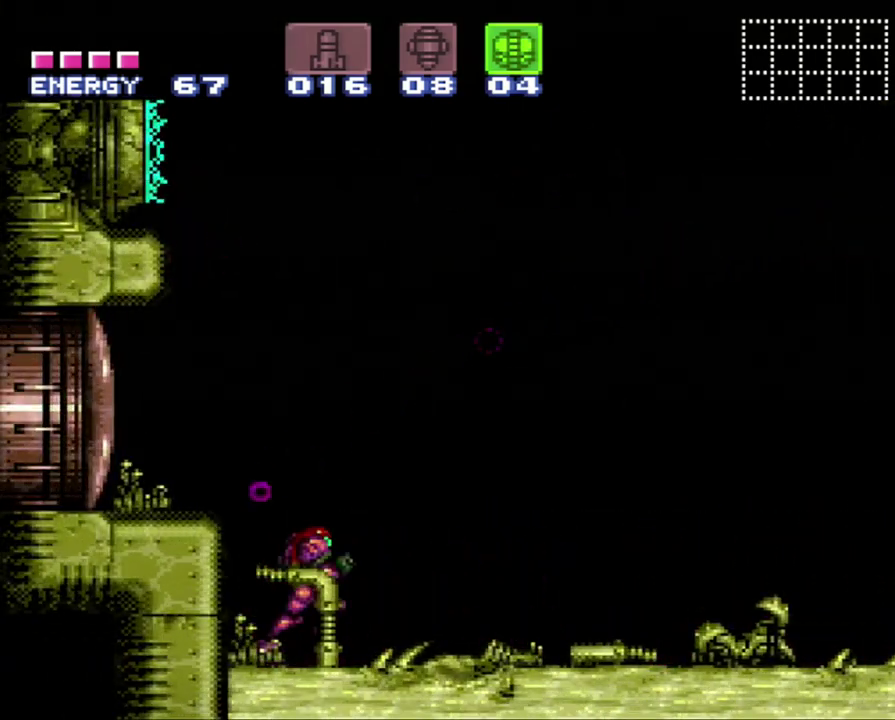
{"buttons": ["R1"], "events": [[450, "A", "up"], [450, "DPAD_RIGHT", "up"], [467, "R1", "down"]]}
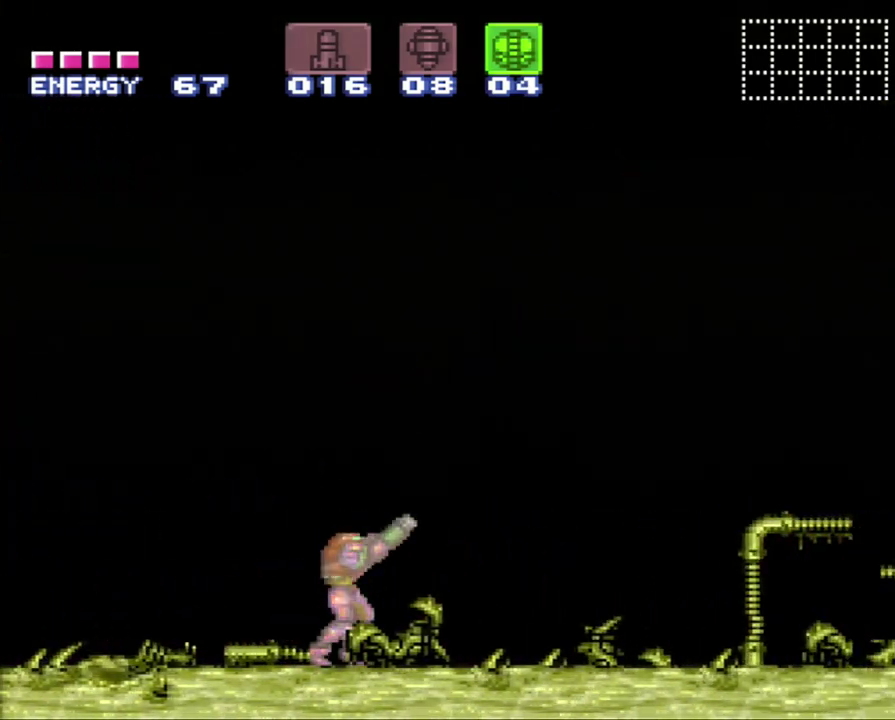
{"buttons": ["DPAD_RIGHT"], "events": [[250, "R1", "up"], [317, "DPAD_RIGHT", "down"]]}
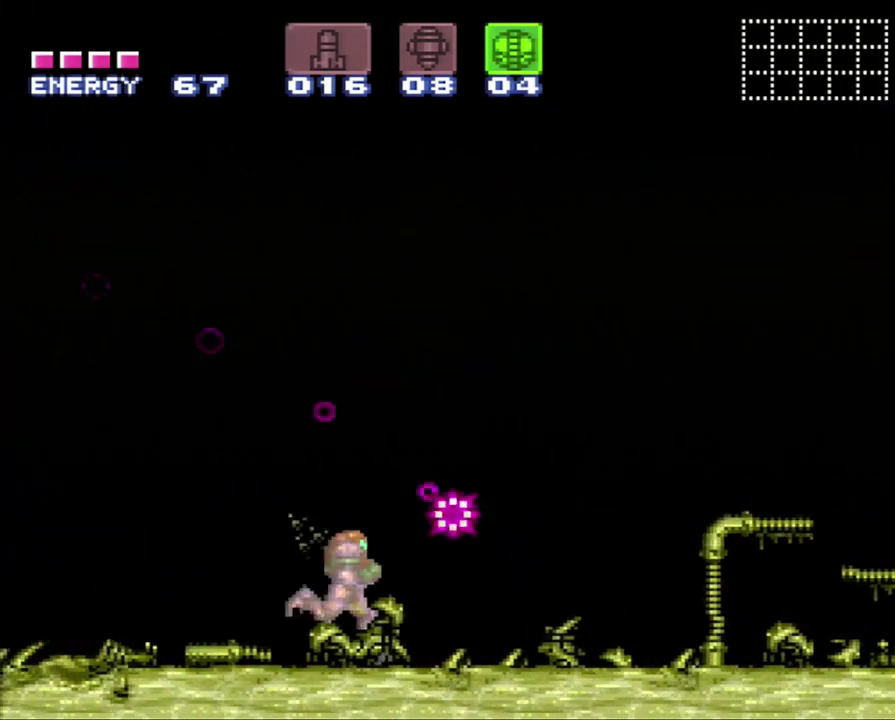
{"buttons": ["DPAD_LEFT"], "events": [[33, "B", "down"], [267, "DPAD_RIGHT", "up"], [367, "DPAD_LEFT", "down"], [467, "B", "up"]]}
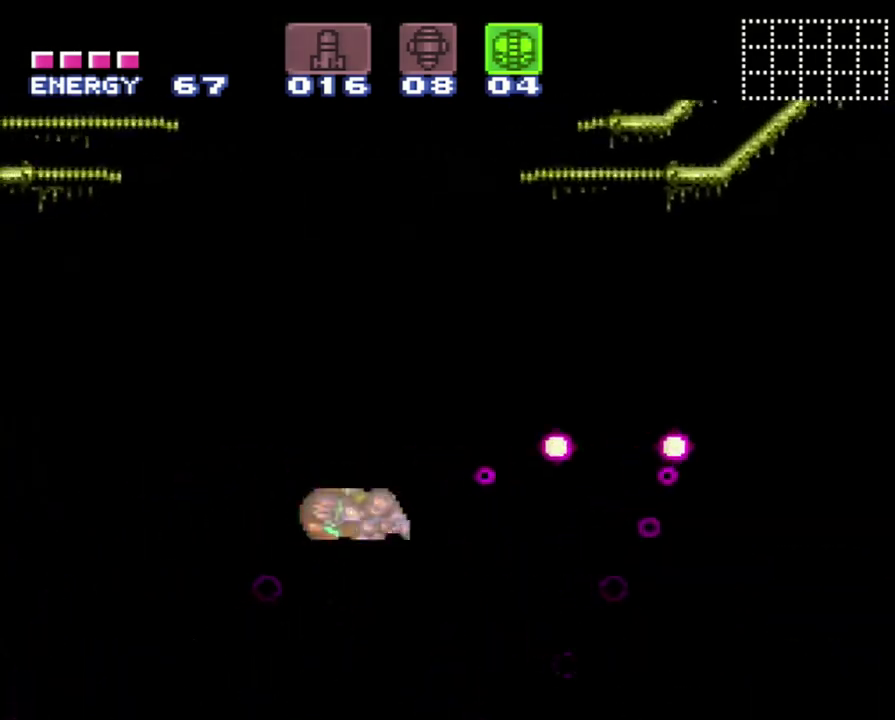
{"buttons": ["DPAD_LEFT"], "events": [[17, "DPAD_LEFT", "up"], [50, "DPAD_UP", "down"], [150, "DPAD_LEFT", "down"], [150, "DPAD_UP", "up"], [300, "B", "down"], [467, "B", "up"]]}
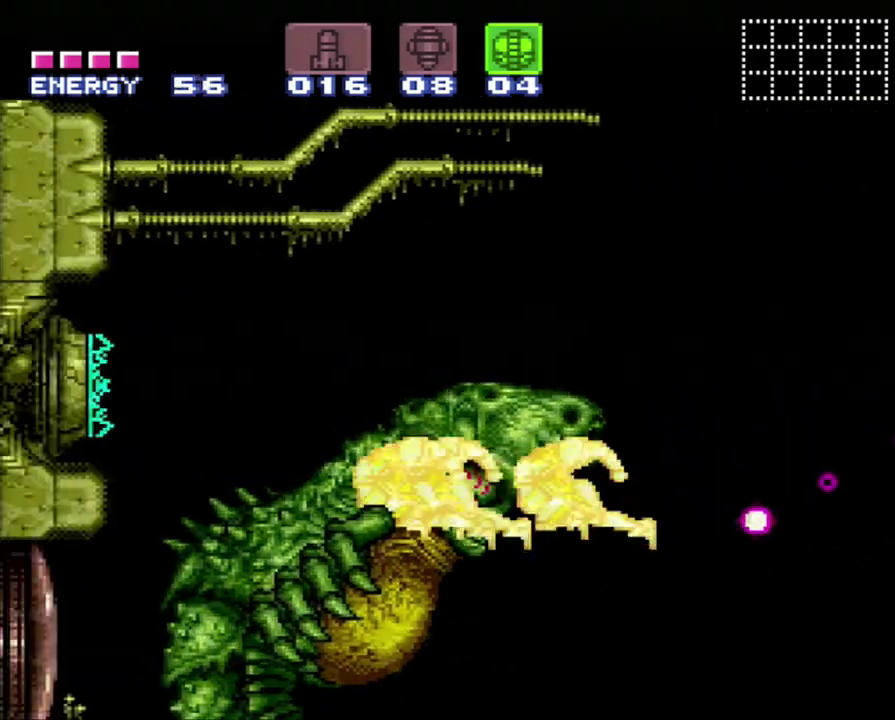
{"buttons": ["A"], "events": [[117, "DPAD_LEFT", "up"], [283, "A", "down"]]}
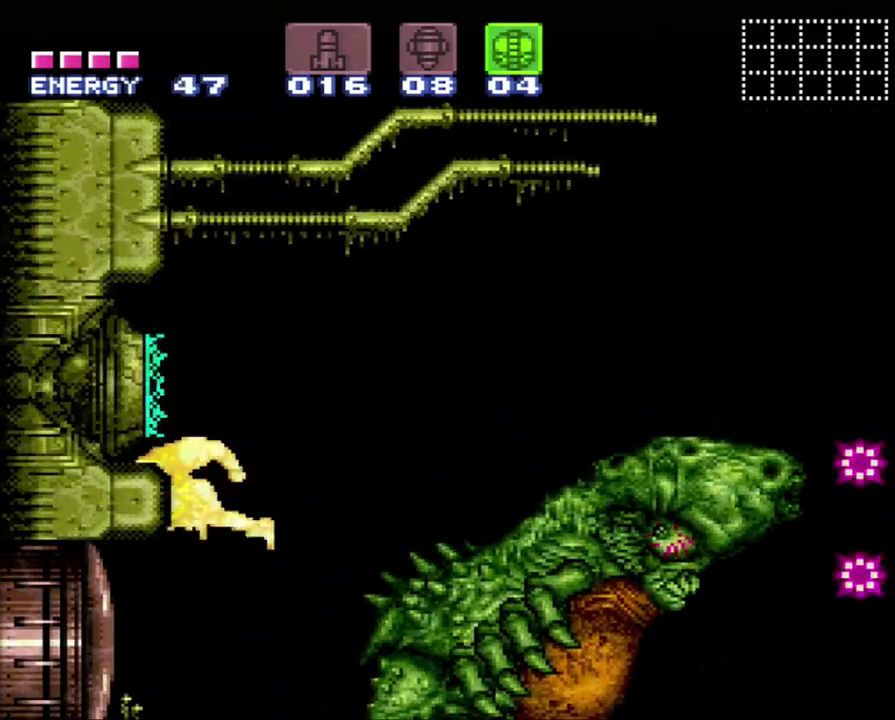
{"buttons": ["A", "DPAD_RIGHT"], "events": [[17, "DPAD_RIGHT", "down"]]}
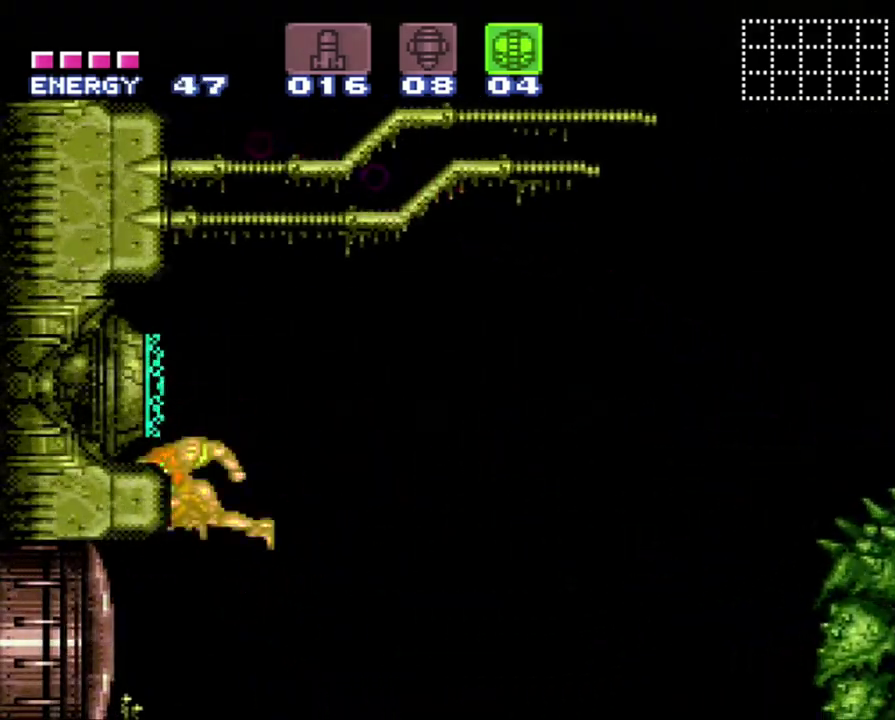
{"buttons": ["A"], "events": [[467, "DPAD_RIGHT", "up"]]}
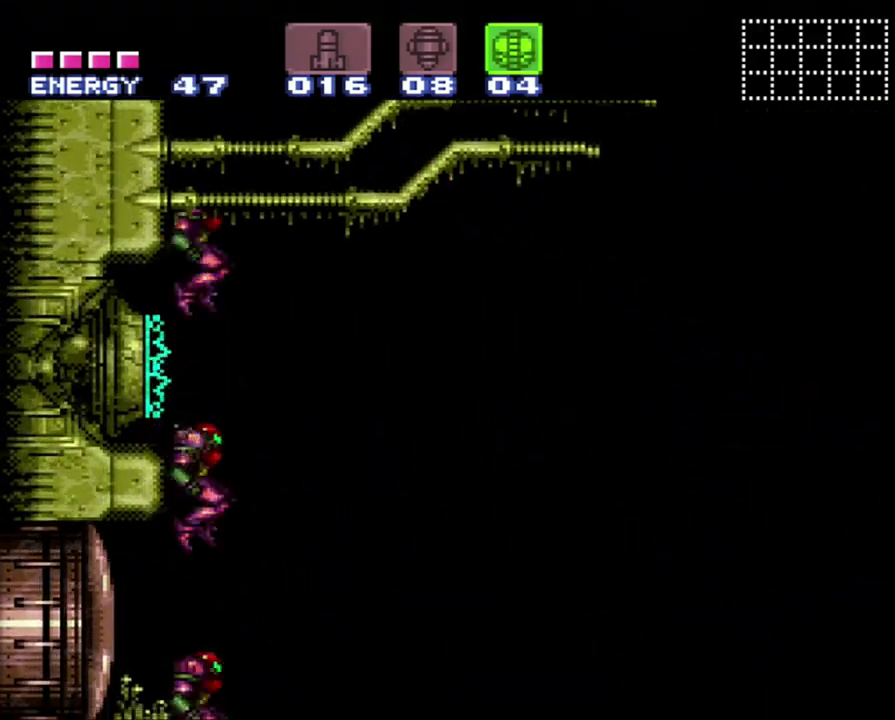
{"buttons": ["Y", "R1", "DPAD_RIGHT"], "events": [[50, "SELECT", "down"], [200, "A", "up"], [200, "R1", "down"], [200, "SELECT", "up"], [267, "DPAD_RIGHT", "down"], [267, "Y", "down"]]}
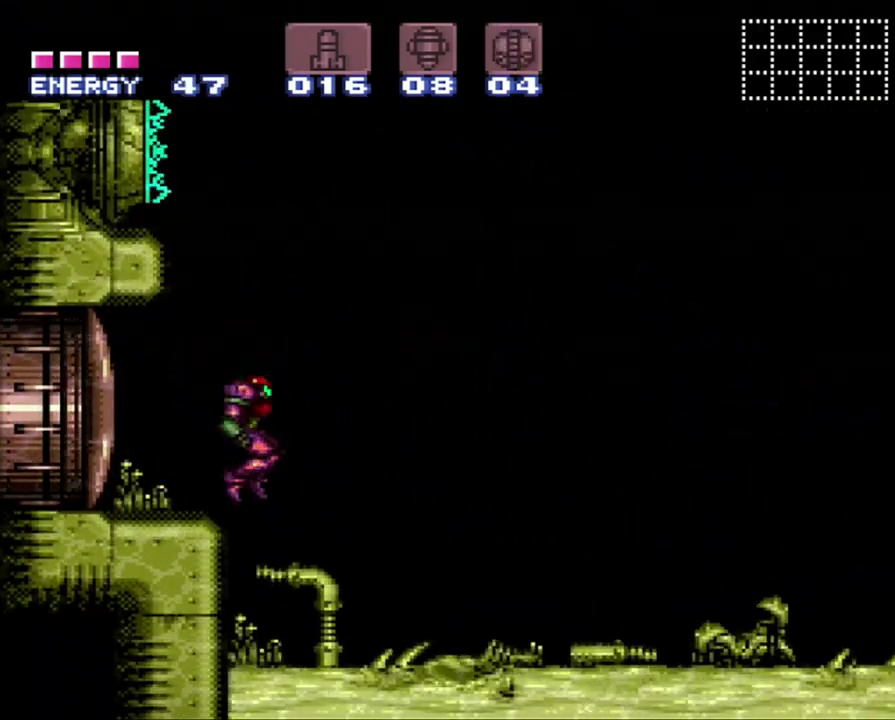
{"buttons": ["Y", "R1", "DPAD_RIGHT"], "events": []}
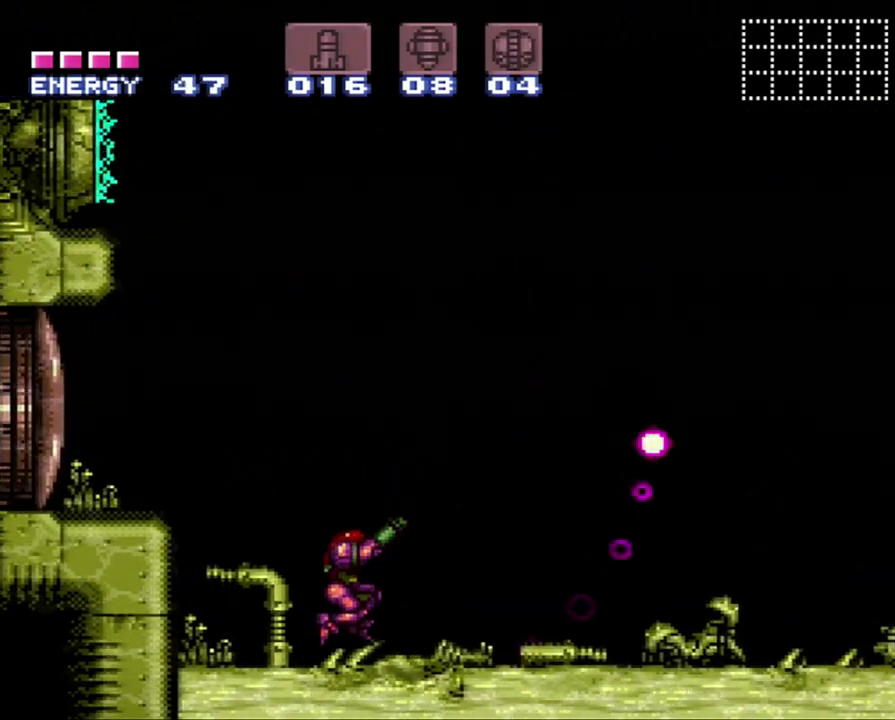
{"buttons": ["Y", "R1"], "events": [[483, "DPAD_RIGHT", "up"]]}
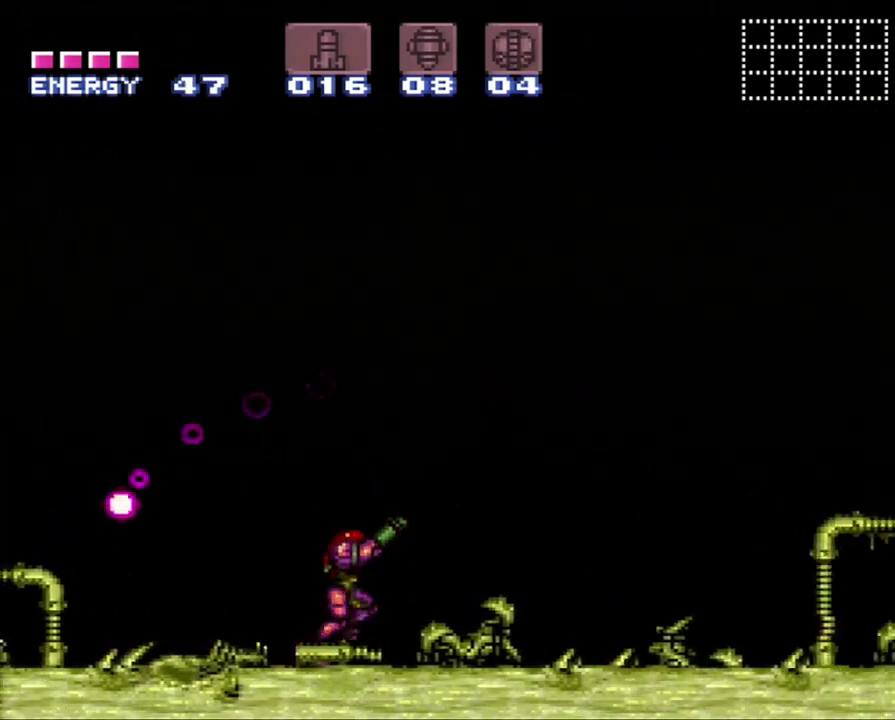
{"buttons": ["Y", "R1"], "events": [[283, "DPAD_RIGHT", "down"], [433, "DPAD_RIGHT", "up"]]}
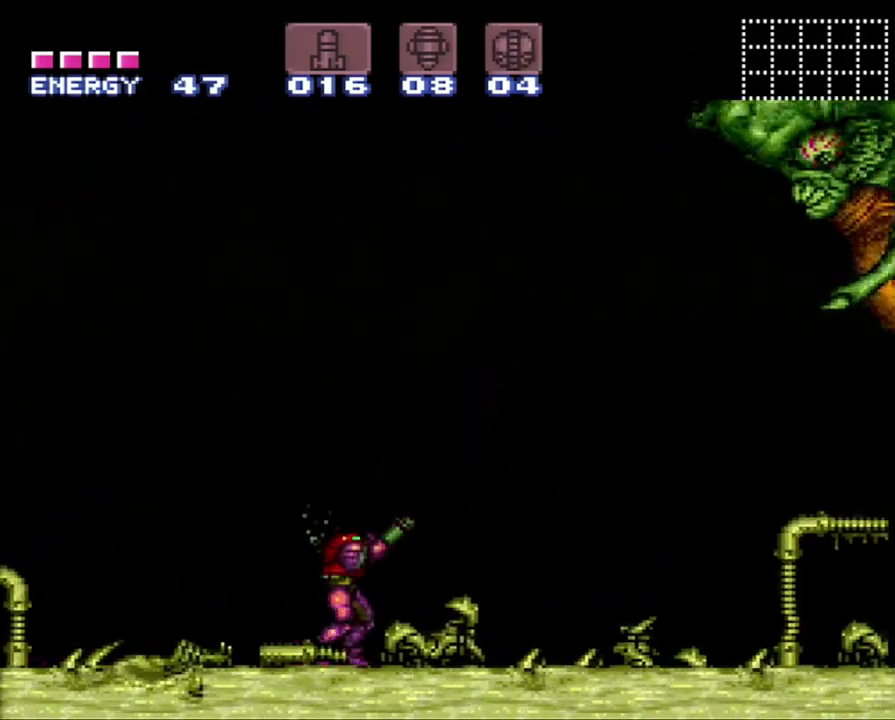
{"buttons": ["B", "Y", "R1"], "events": [[50, "DPAD_RIGHT", "down"], [183, "DPAD_RIGHT", "up"], [483, "B", "down"]]}
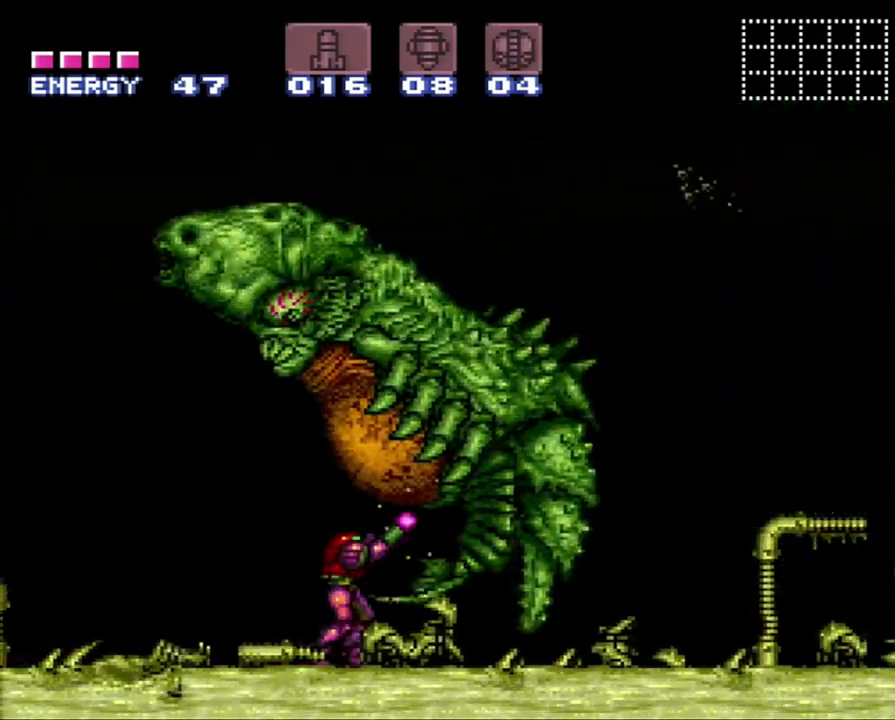
{"buttons": ["Y", "R1"], "events": [[17, "DPAD_LEFT", "down"], [233, "B", "up"], [267, "DPAD_LEFT", "up"]]}
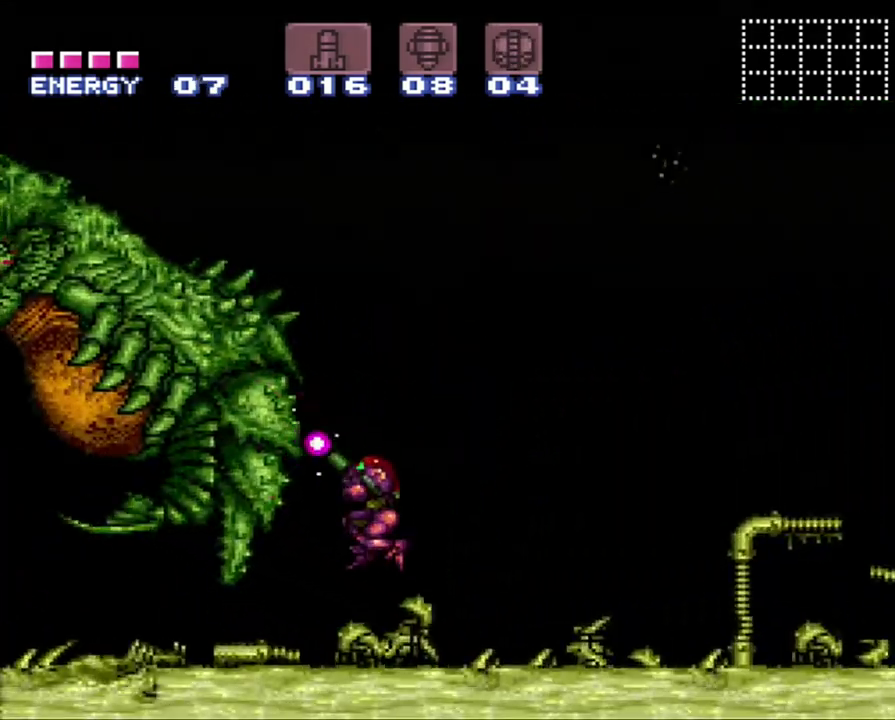
{"buttons": ["Y", "R1"], "events": [[50, "DPAD_LEFT", "down"], [183, "DPAD_LEFT", "up"], [300, "DPAD_LEFT", "down"], [450, "DPAD_LEFT", "up"]]}
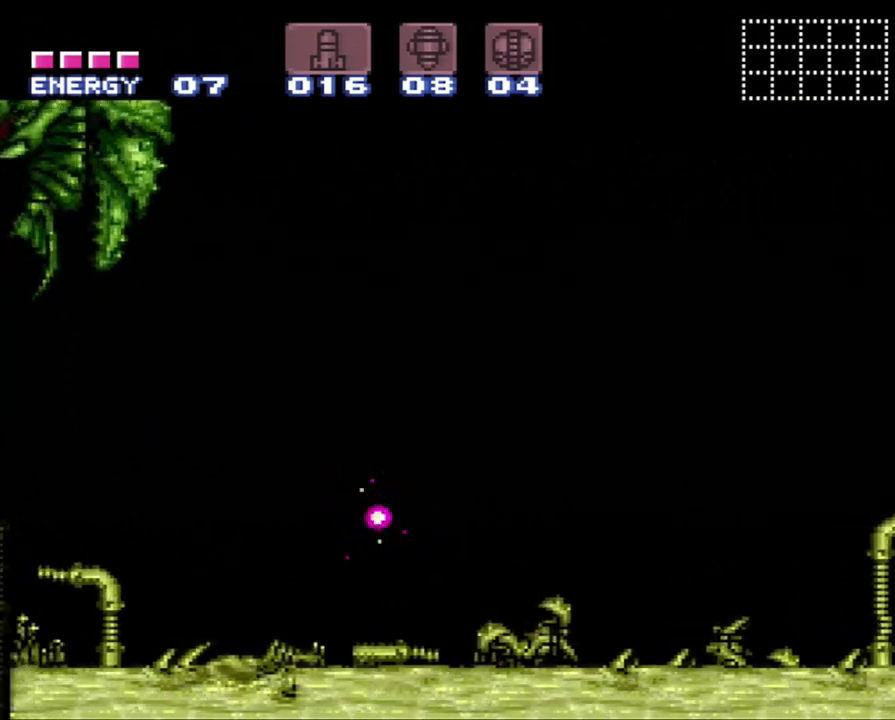
{"buttons": ["Y", "R1"], "events": [[50, "DPAD_LEFT", "down"], [150, "DPAD_LEFT", "up"], [300, "DPAD_LEFT", "down"], [400, "DPAD_LEFT", "up"]]}
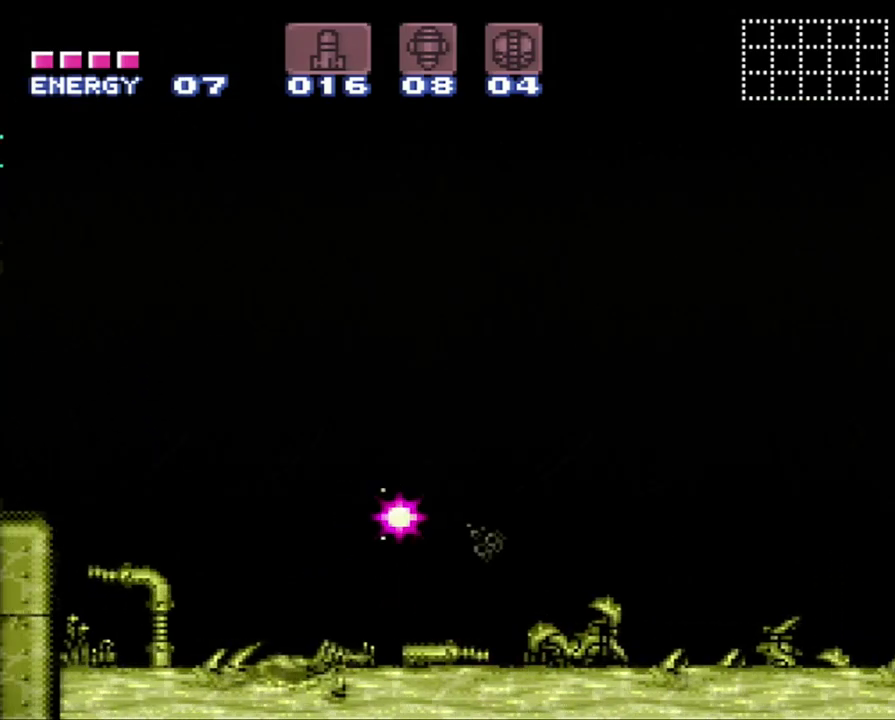
{"buttons": ["Y", "R1"], "events": [[333, "DPAD_LEFT", "down"], [400, "DPAD_LEFT", "up"]]}
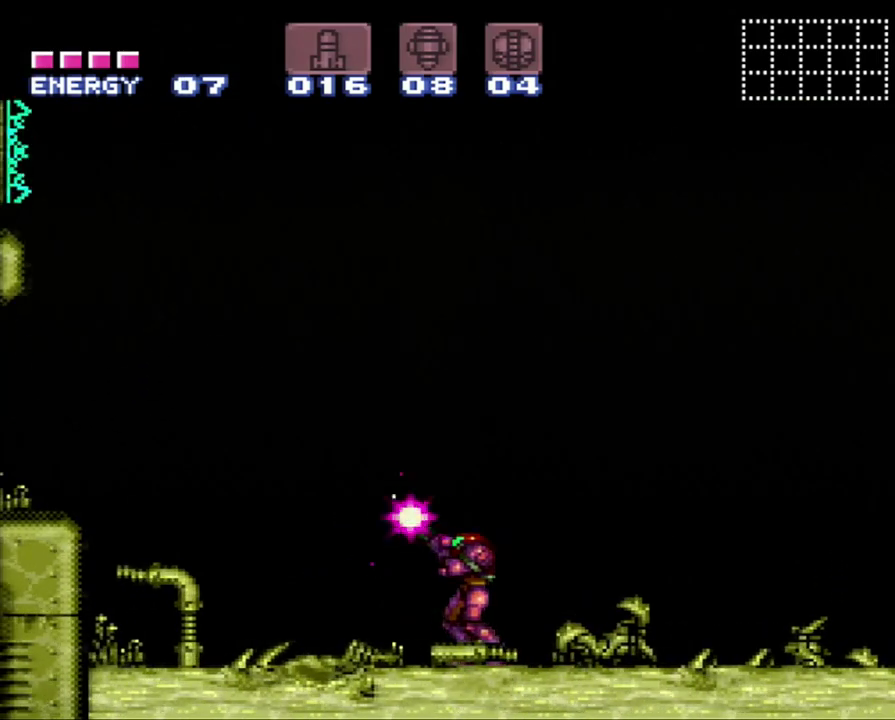
{"buttons": ["Y", "R1"], "events": []}
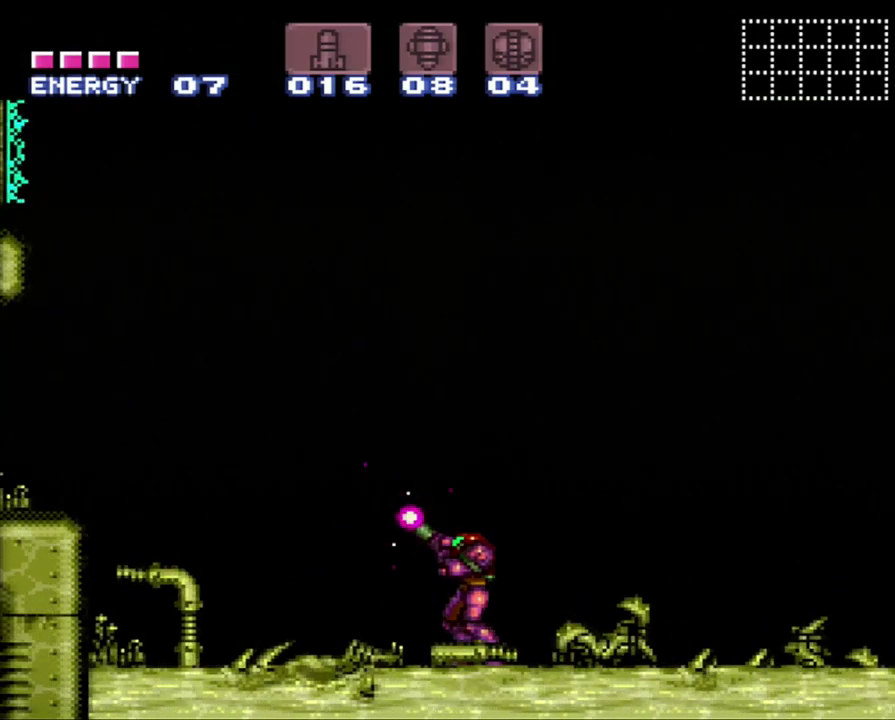
{"buttons": ["R1"], "events": [[467, "Y", "up"]]}
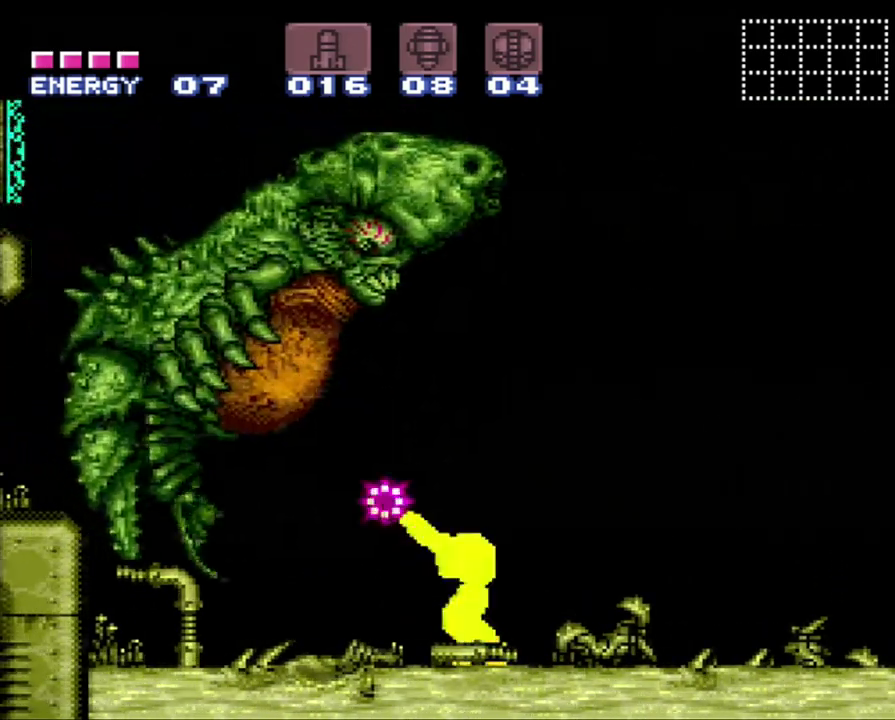
{"buttons": ["R1", "DPAD_RIGHT"], "events": [[17, "DPAD_DOWN", "down"], [117, "DPAD_DOWN", "up"], [183, "DPAD_DOWN", "down"], [300, "DPAD_DOWN", "up"], [383, "DPAD_RIGHT", "down"]]}
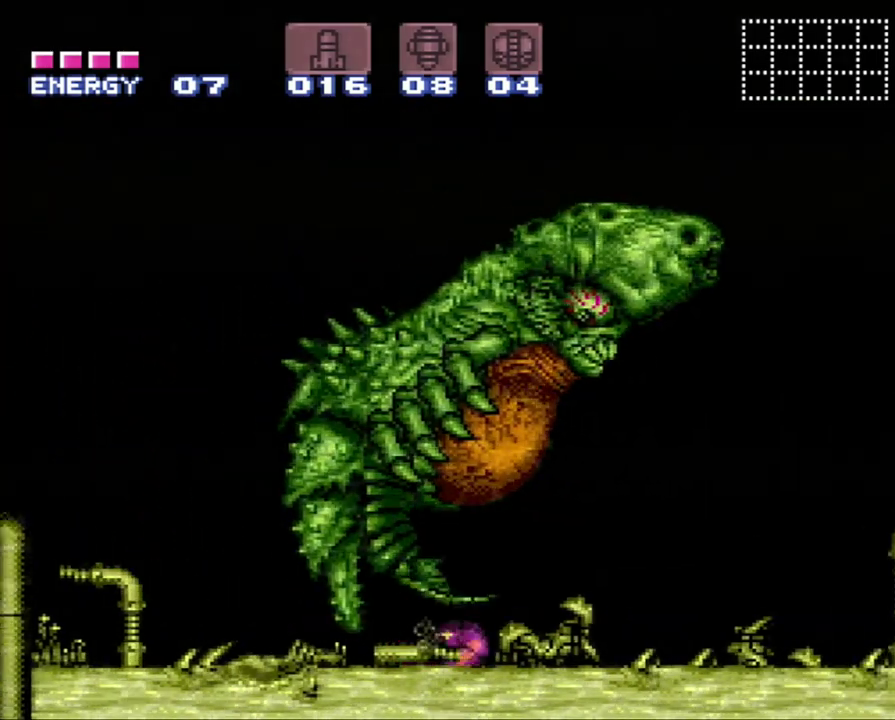
{"buttons": ["Y", "R1", "DPAD_UP"], "events": [[433, "DPAD_RIGHT", "up"], [433, "DPAD_UP", "down"], [483, "Y", "down"]]}
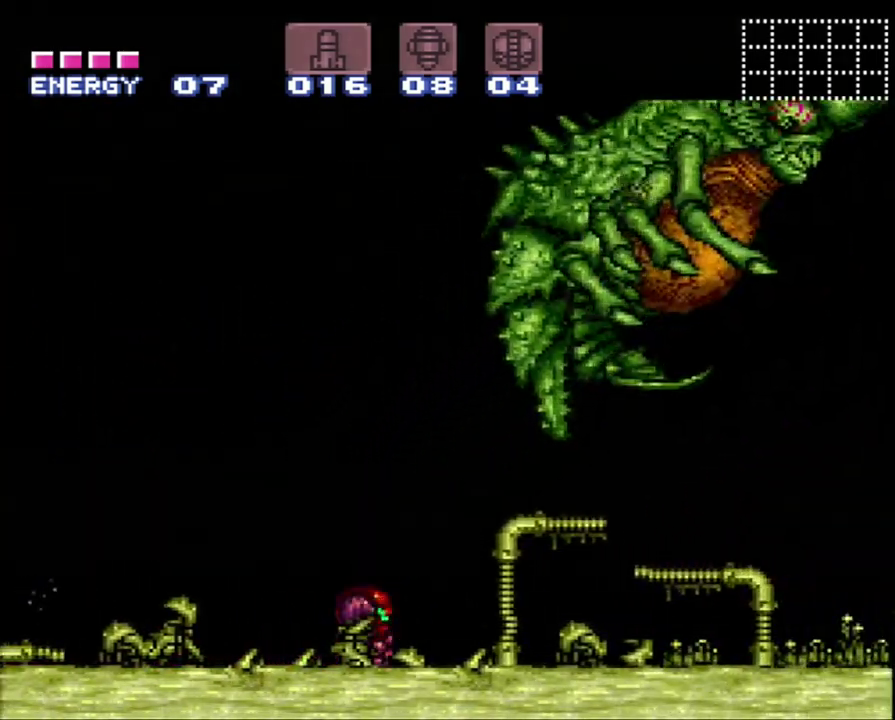
{"buttons": ["Y", "R1", "DPAD_RIGHT"], "events": [[83, "DPAD_RIGHT", "down"], [117, "DPAD_UP", "up"]]}
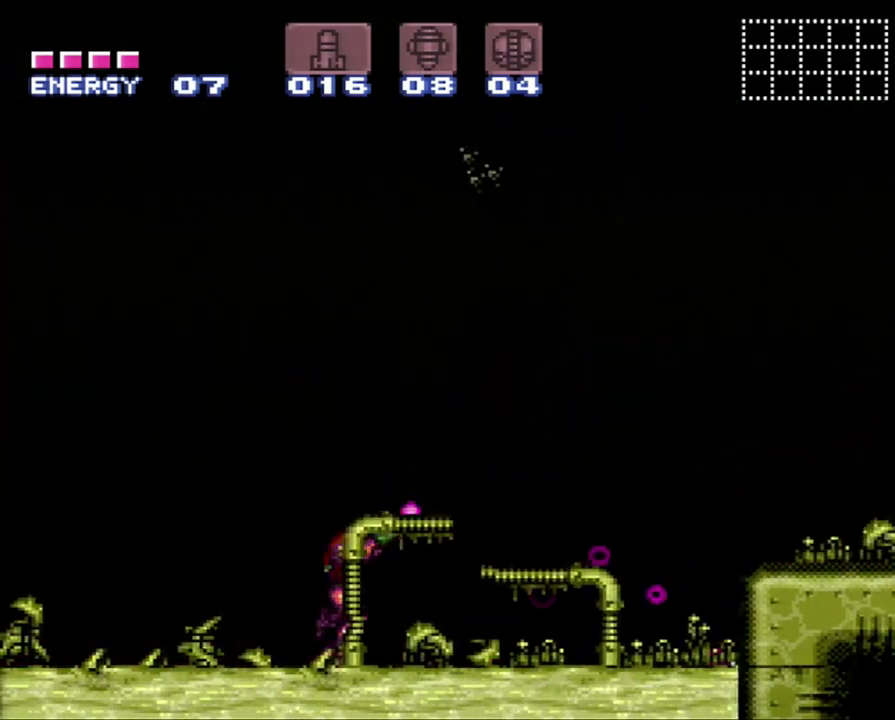
{"buttons": ["Y", "R1"], "events": [[117, "DPAD_RIGHT", "up"], [233, "DPAD_RIGHT", "down"], [317, "DPAD_RIGHT", "up"], [400, "DPAD_RIGHT", "down"], [500, "DPAD_RIGHT", "up"]]}